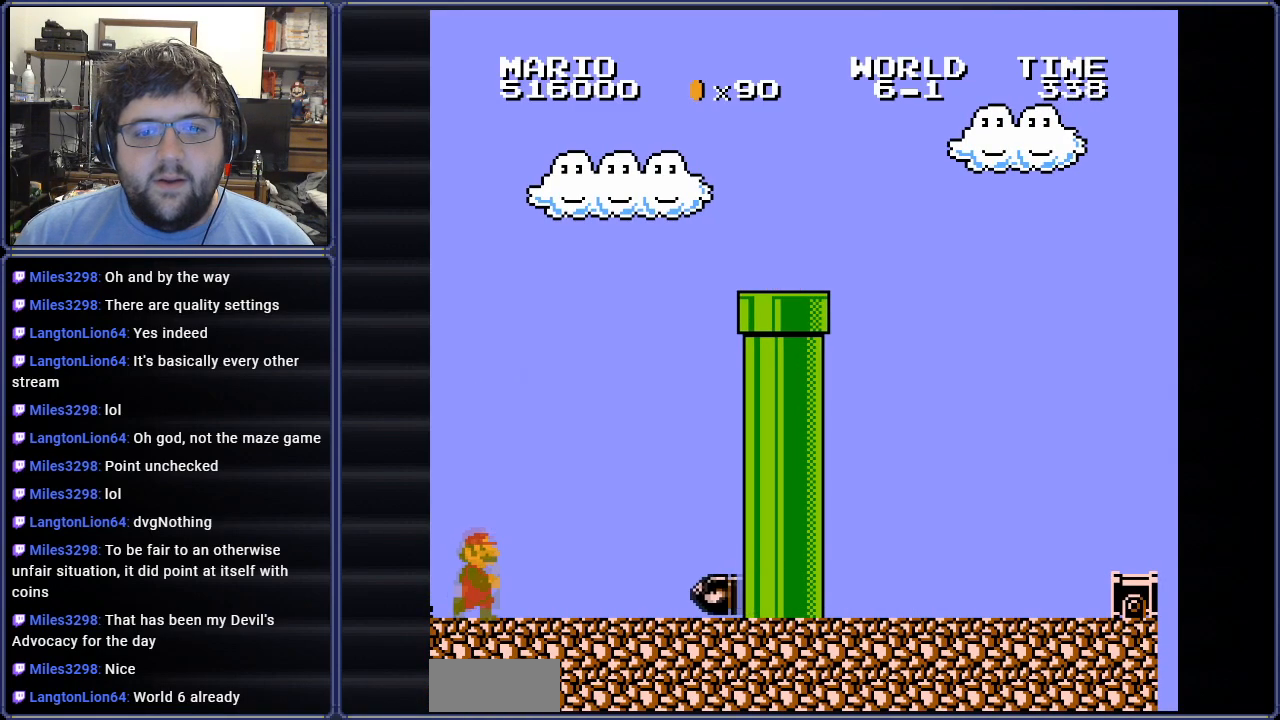
Gameplay with a controller (Nintendo layout); each line is a JSON object with the inputs held at the frame after it. "events" lists button and stick changes between this image and that frame as [ms after this image, input, new state], when the widget could be followed in between. Not read: L3 R3.
{"buttons": ["A", "B"], "events": [[50, "A", "down"], [167, "DPAD_RIGHT", "up"], [301, "DPAD_LEFT", "down"], [434, "DPAD_LEFT", "up"]]}
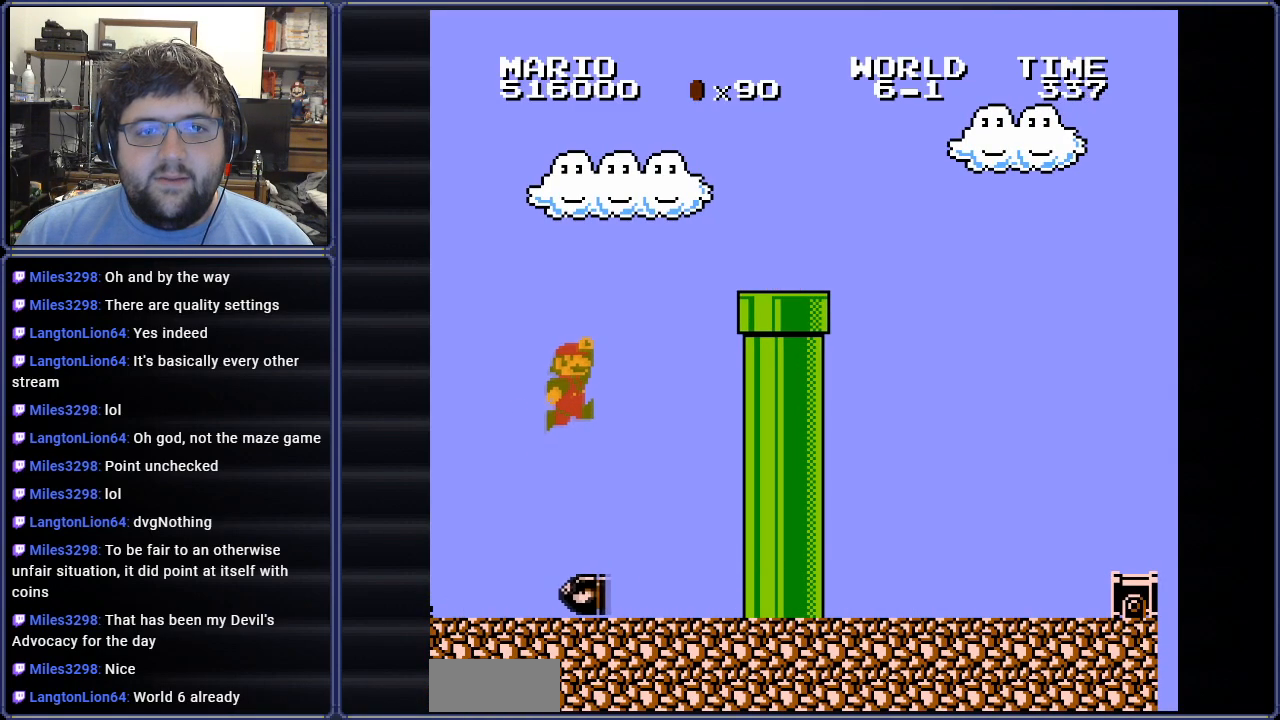
{"buttons": ["A", "B"], "events": [[16, "A", "up"], [417, "A", "down"]]}
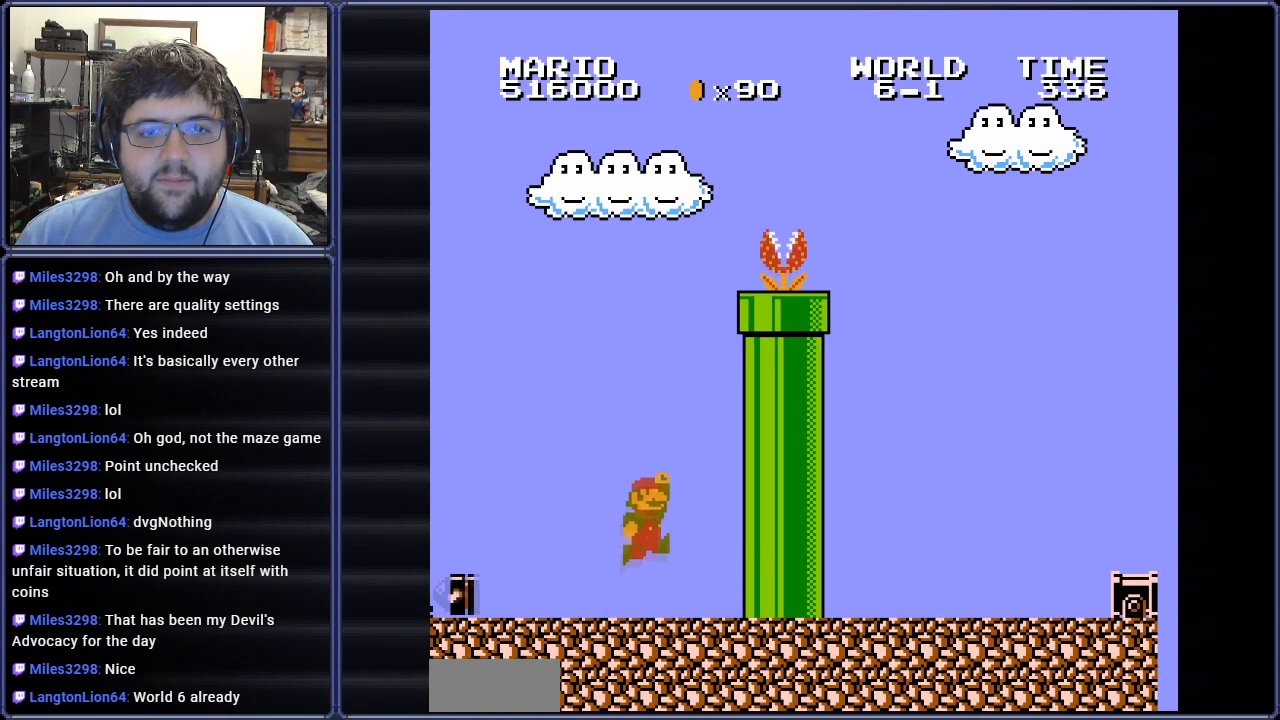
{"buttons": ["B", "DPAD_RIGHT"], "events": [[250, "A", "up"], [417, "DPAD_RIGHT", "down"]]}
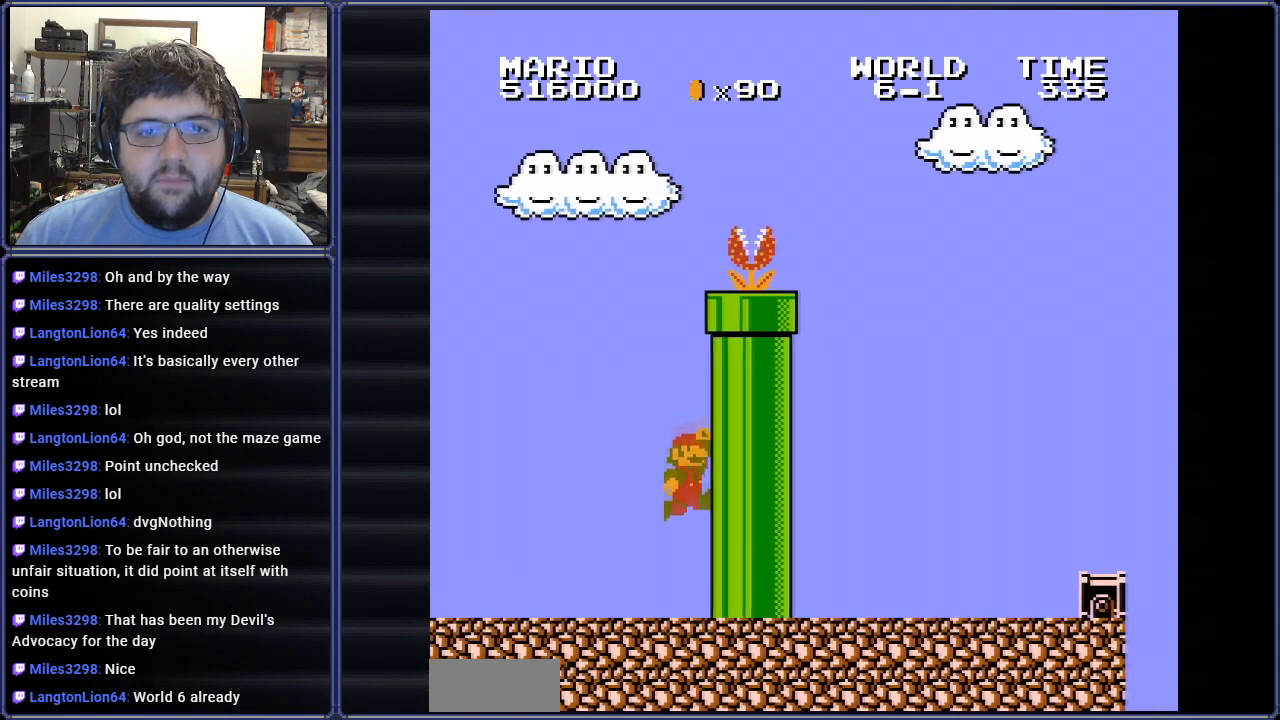
{"buttons": ["A", "B", "DPAD_RIGHT"], "events": [[217, "A", "down"]]}
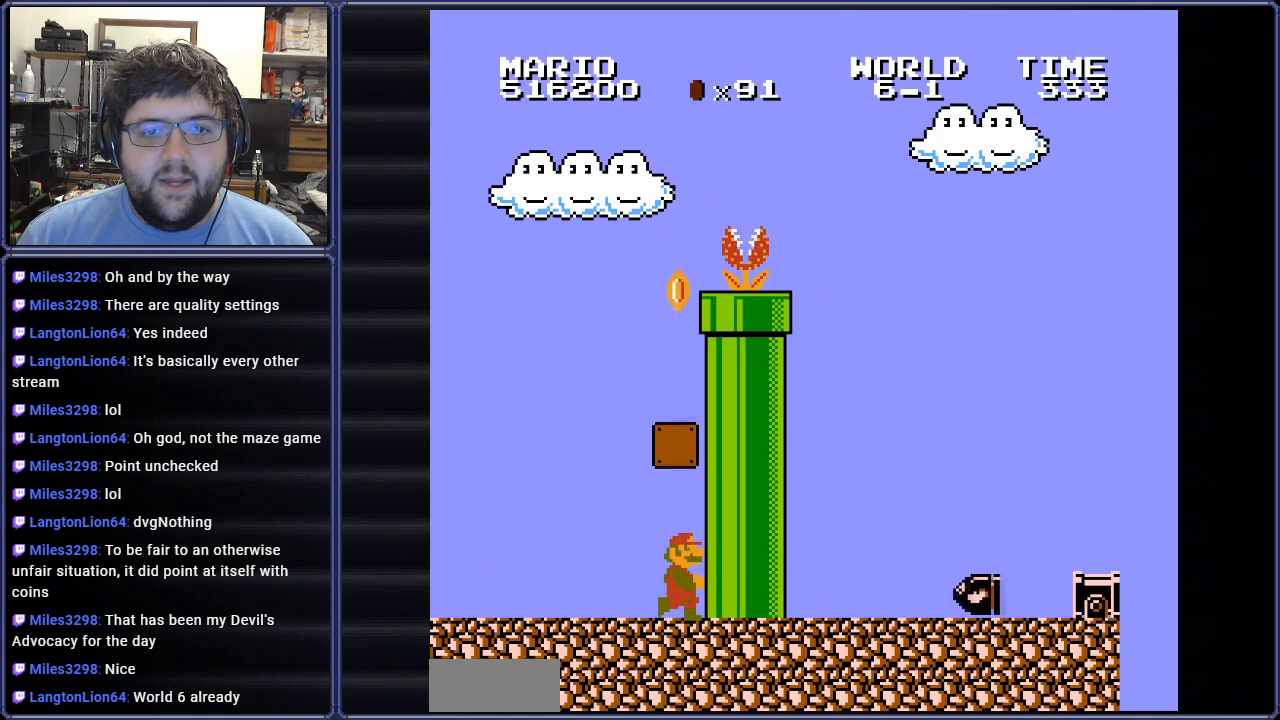
{"buttons": ["B"], "events": [[117, "DPAD_RIGHT", "up"], [150, "DPAD_LEFT", "down"], [184, "A", "up"], [467, "DPAD_LEFT", "up"]]}
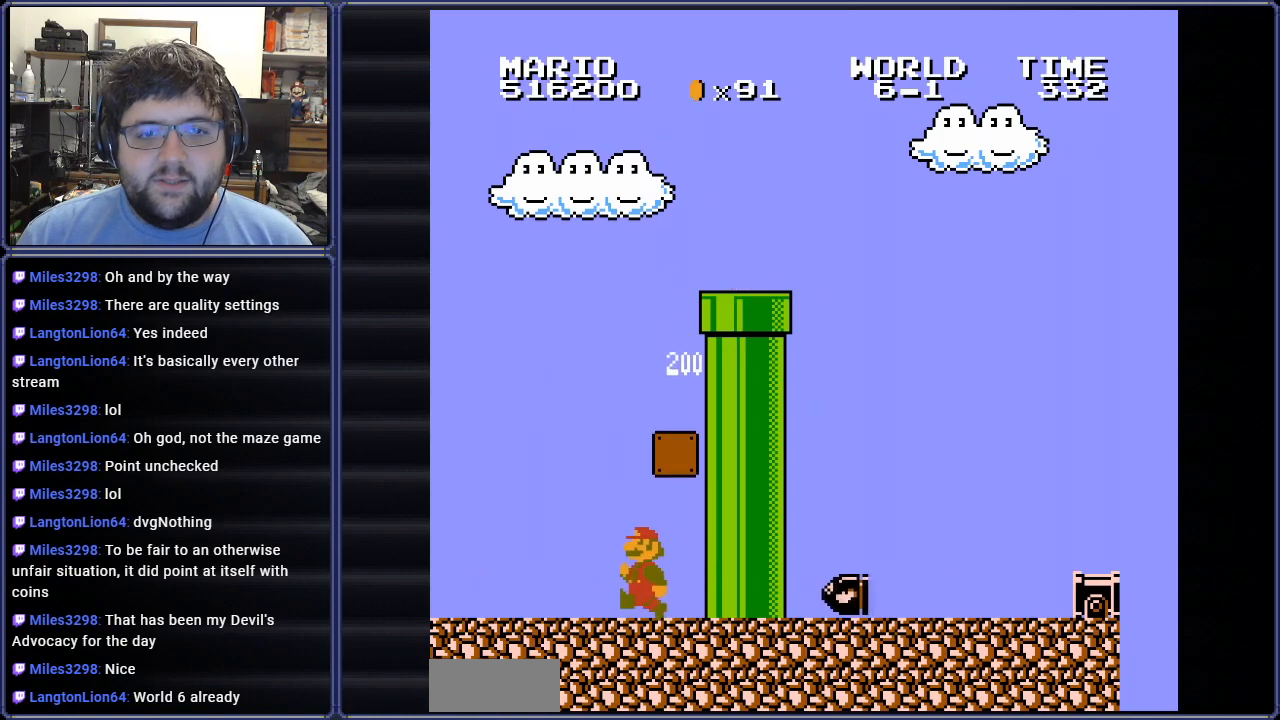
{"buttons": ["A", "B", "DPAD_RIGHT"], "events": [[50, "DPAD_RIGHT", "down"], [150, "A", "down"]]}
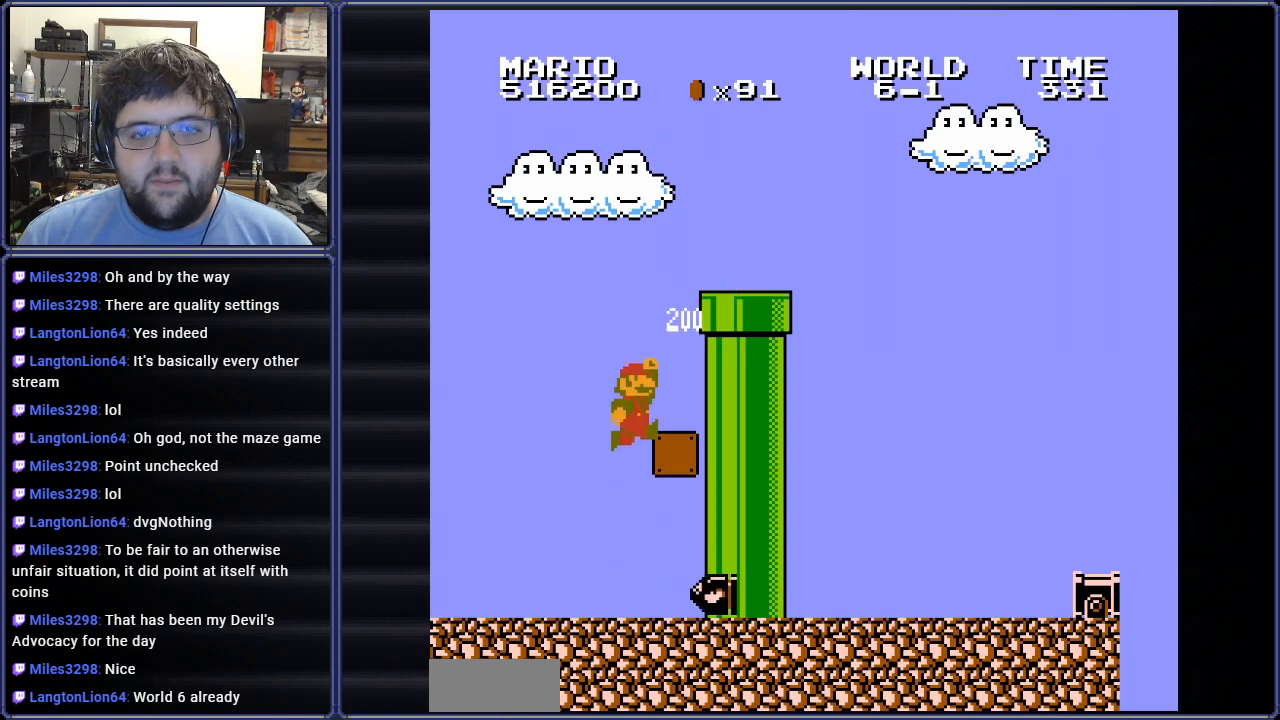
{"buttons": ["A", "B", "DPAD_RIGHT"], "events": [[67, "A", "up"], [284, "A", "down"]]}
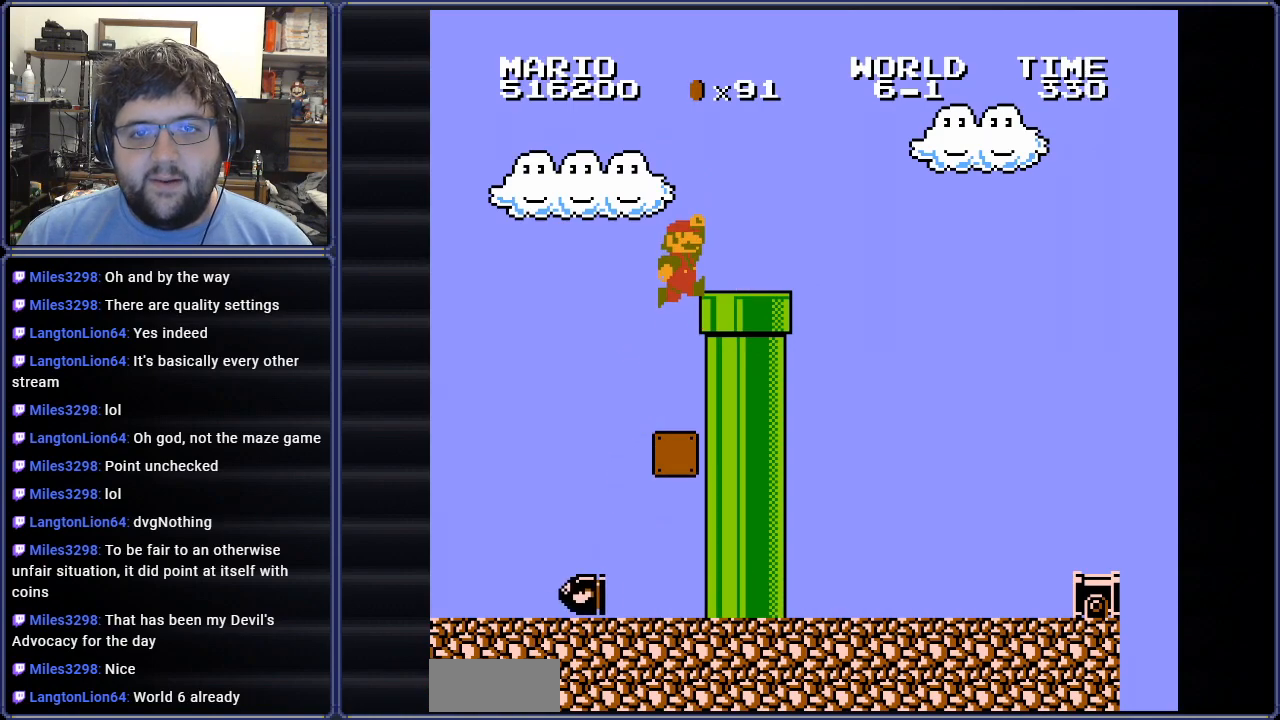
{"buttons": ["A", "B"], "events": [[50, "A", "up"], [333, "A", "down"], [333, "DPAD_RIGHT", "up"]]}
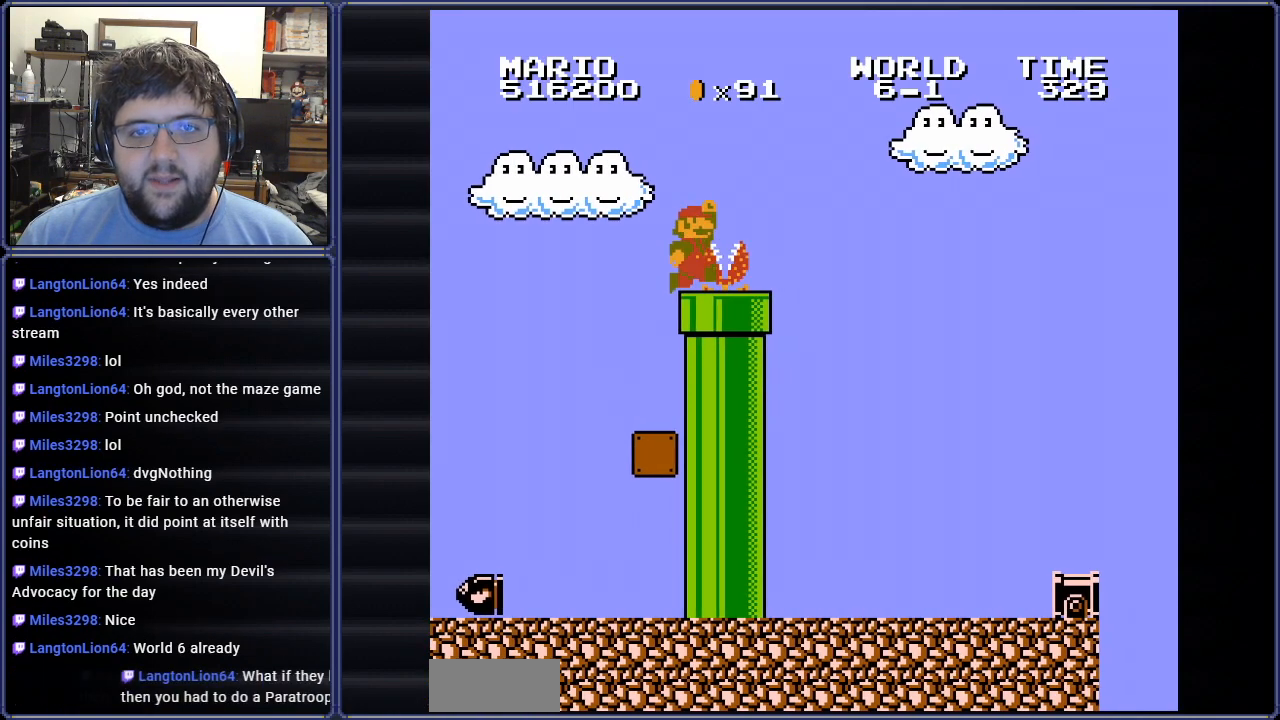
{"buttons": ["B", "DPAD_RIGHT"], "events": [[167, "A", "up"], [301, "DPAD_RIGHT", "down"]]}
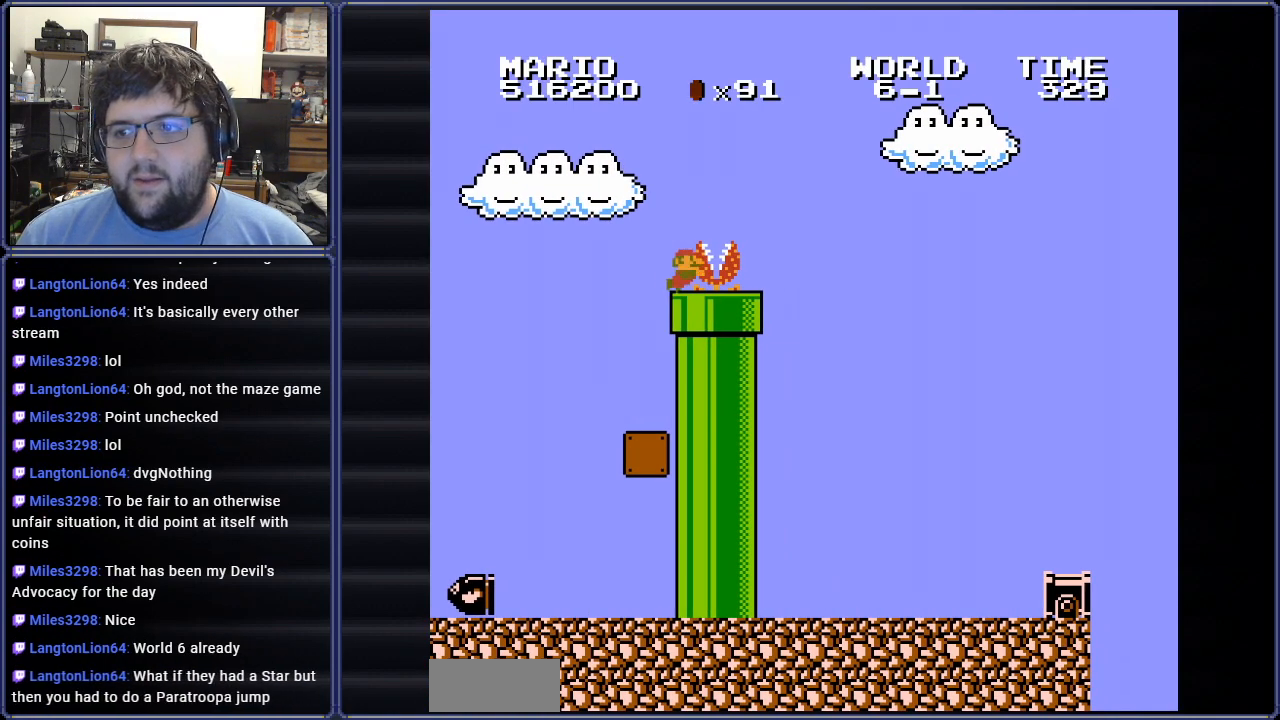
{"buttons": ["B", "DPAD_RIGHT"], "events": [[333, "DPAD_RIGHT", "up"], [500, "DPAD_RIGHT", "down"]]}
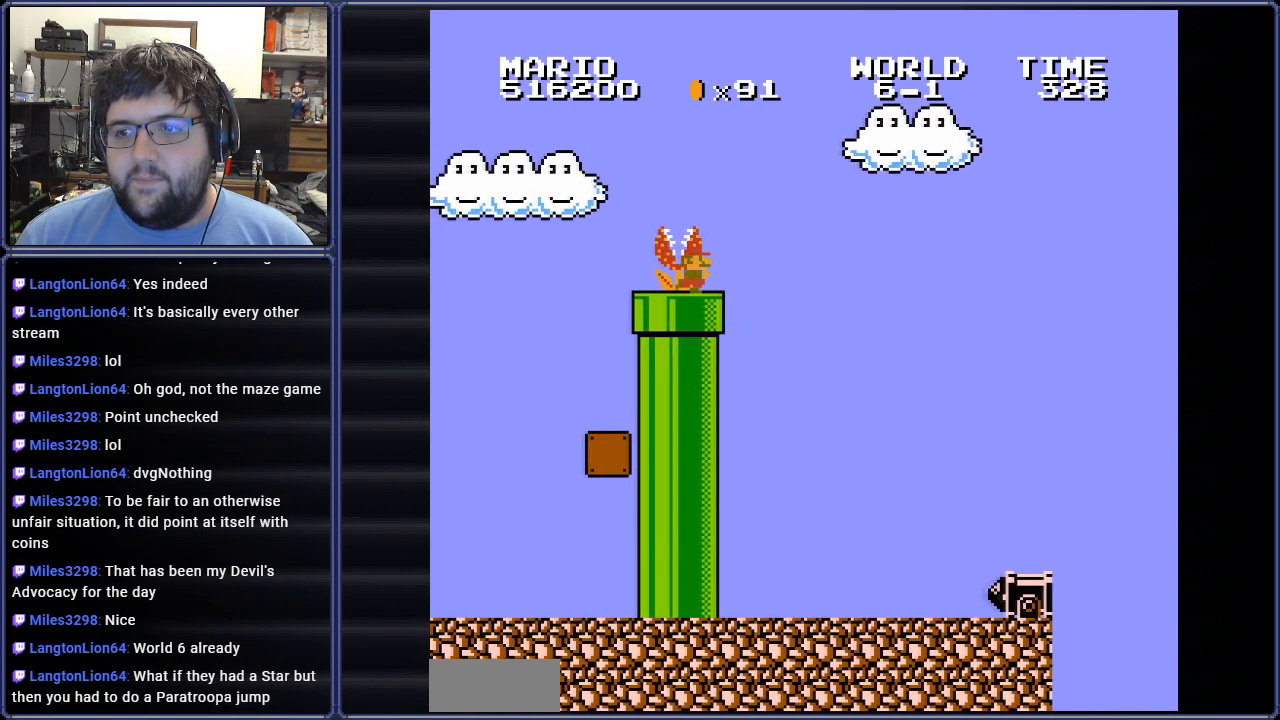
{"buttons": ["B"], "events": [[150, "DPAD_RIGHT", "up"]]}
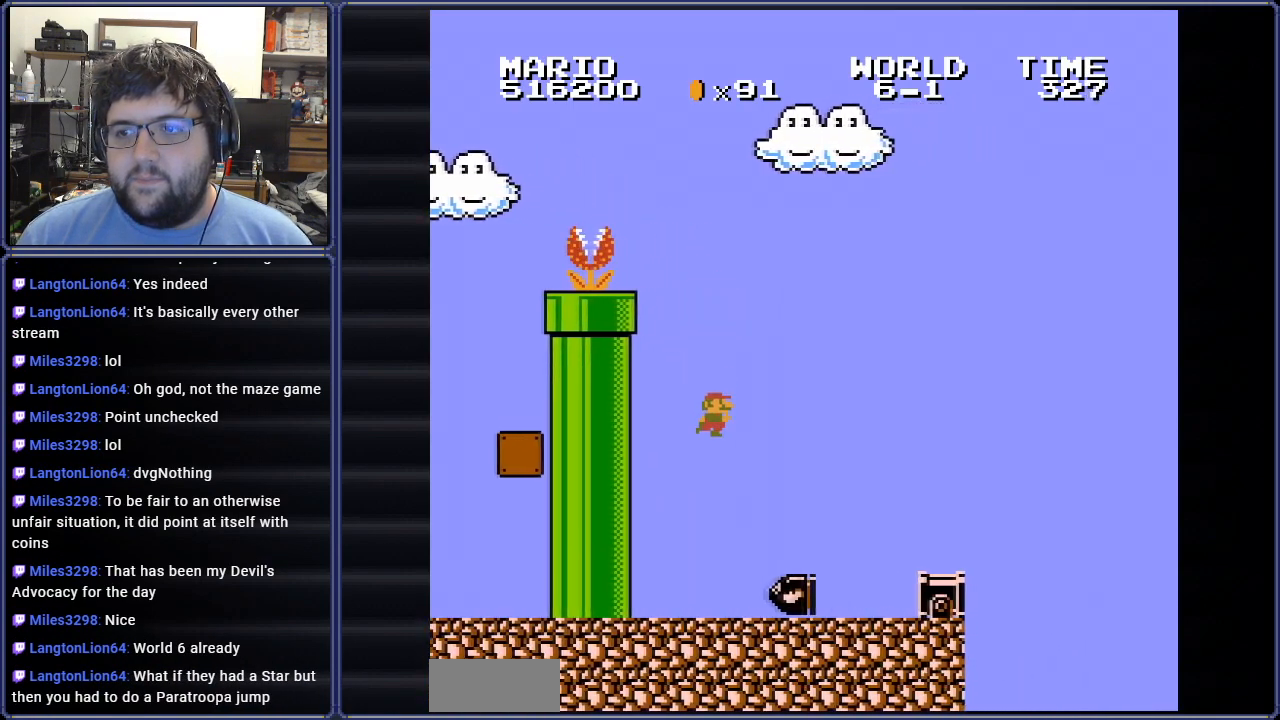
{"buttons": ["B"], "events": [[233, "DPAD_LEFT", "down"], [434, "DPAD_LEFT", "up"]]}
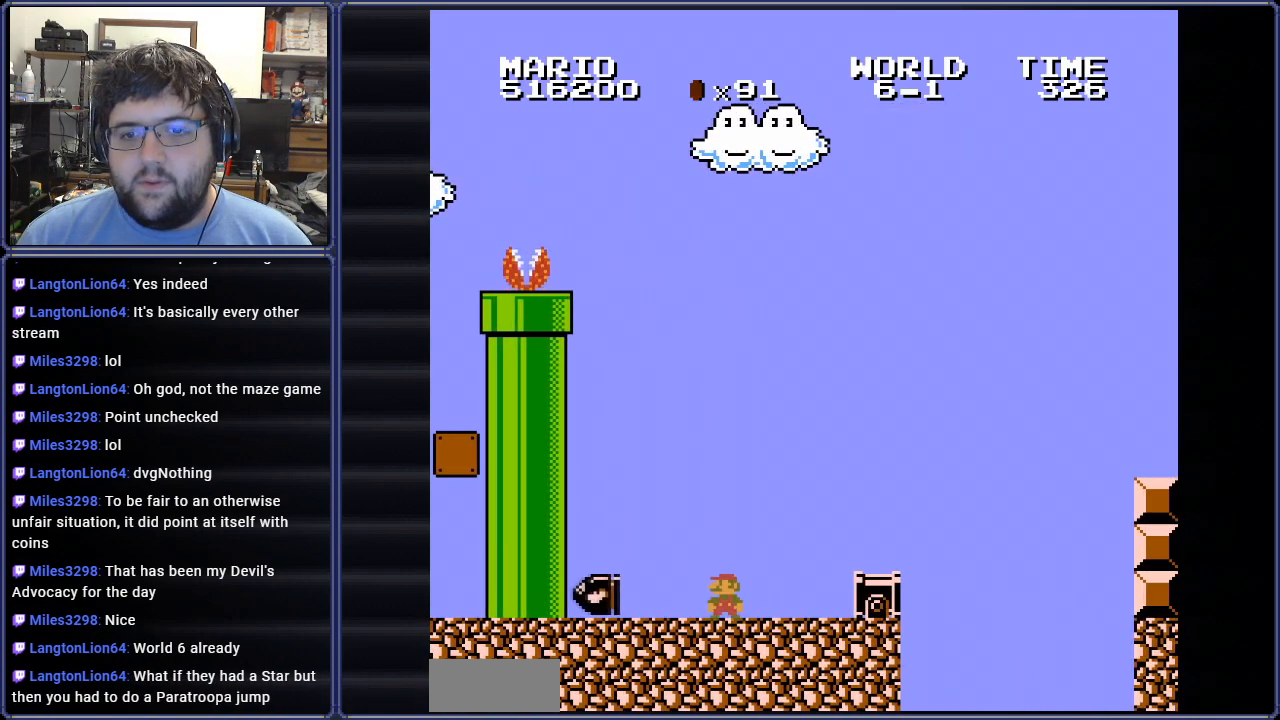
{"buttons": ["A", "B", "DPAD_RIGHT"], "events": [[50, "DPAD_RIGHT", "down"], [434, "A", "down"]]}
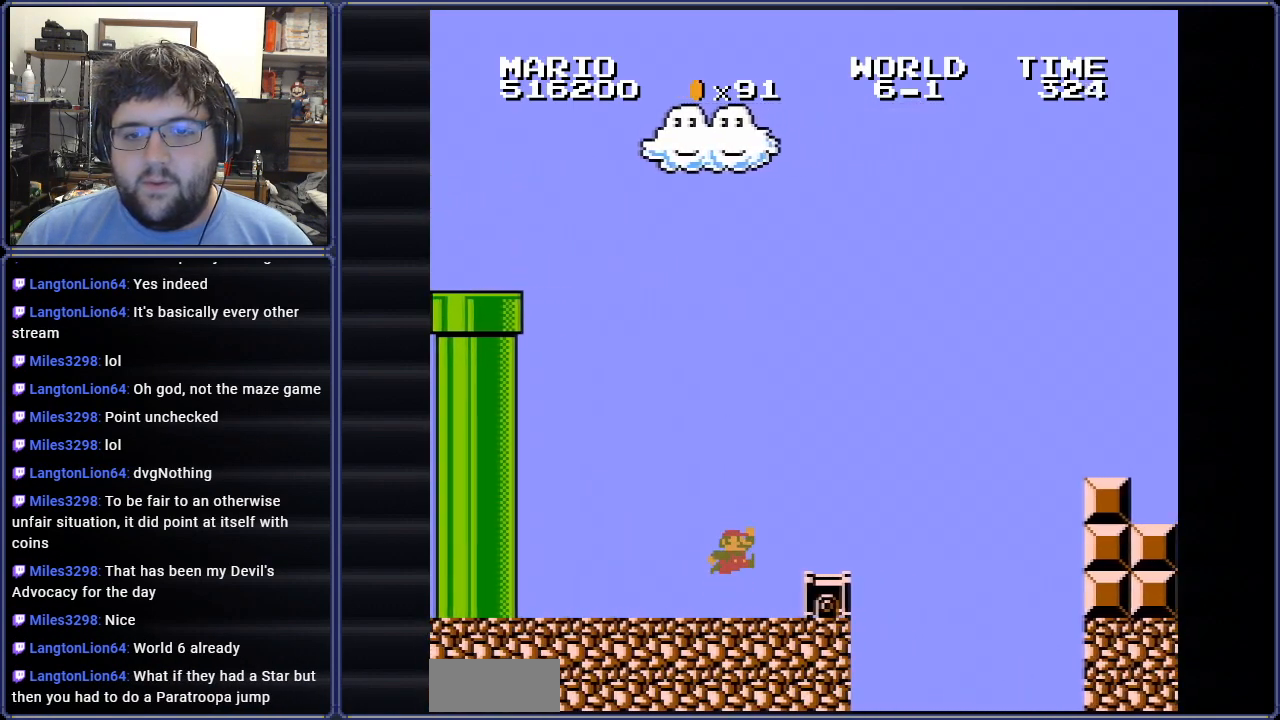
{"buttons": ["A", "B", "DPAD_RIGHT"], "events": [[33, "A", "up"], [100, "DPAD_RIGHT", "up"], [133, "DPAD_RIGHT", "down"], [417, "A", "down"]]}
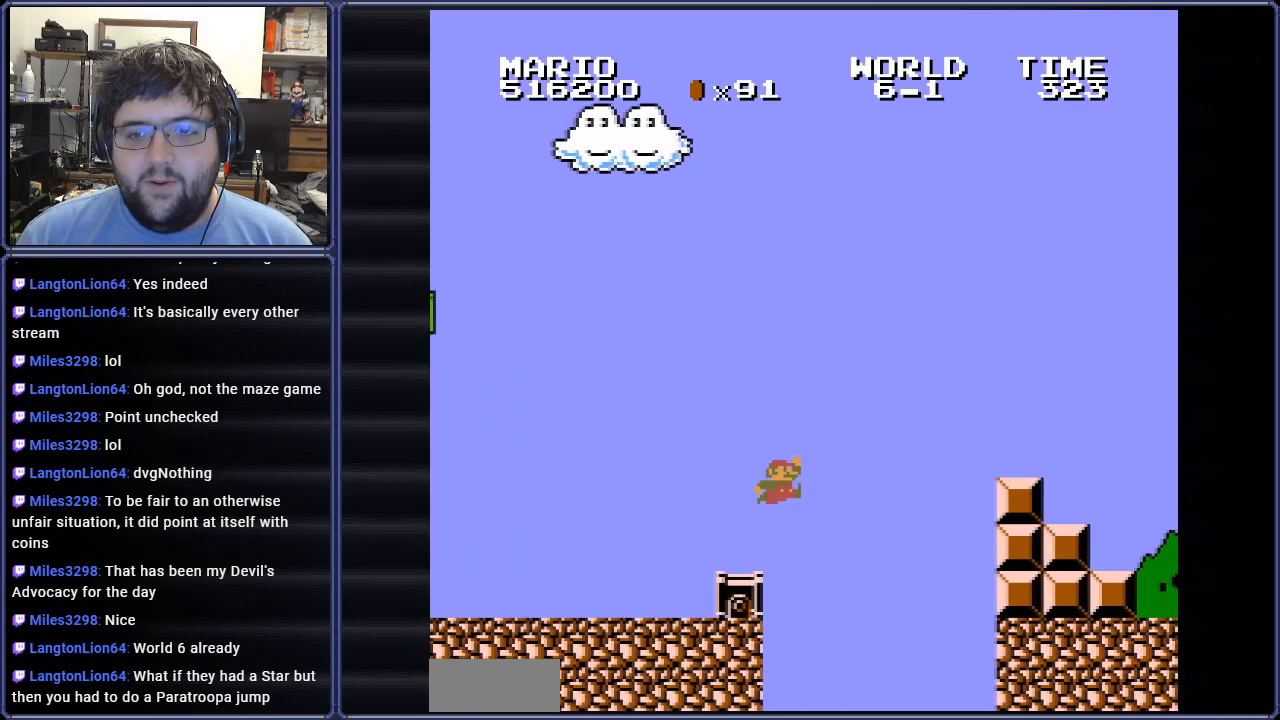
{"buttons": ["B", "DPAD_RIGHT"], "events": [[384, "A", "up"]]}
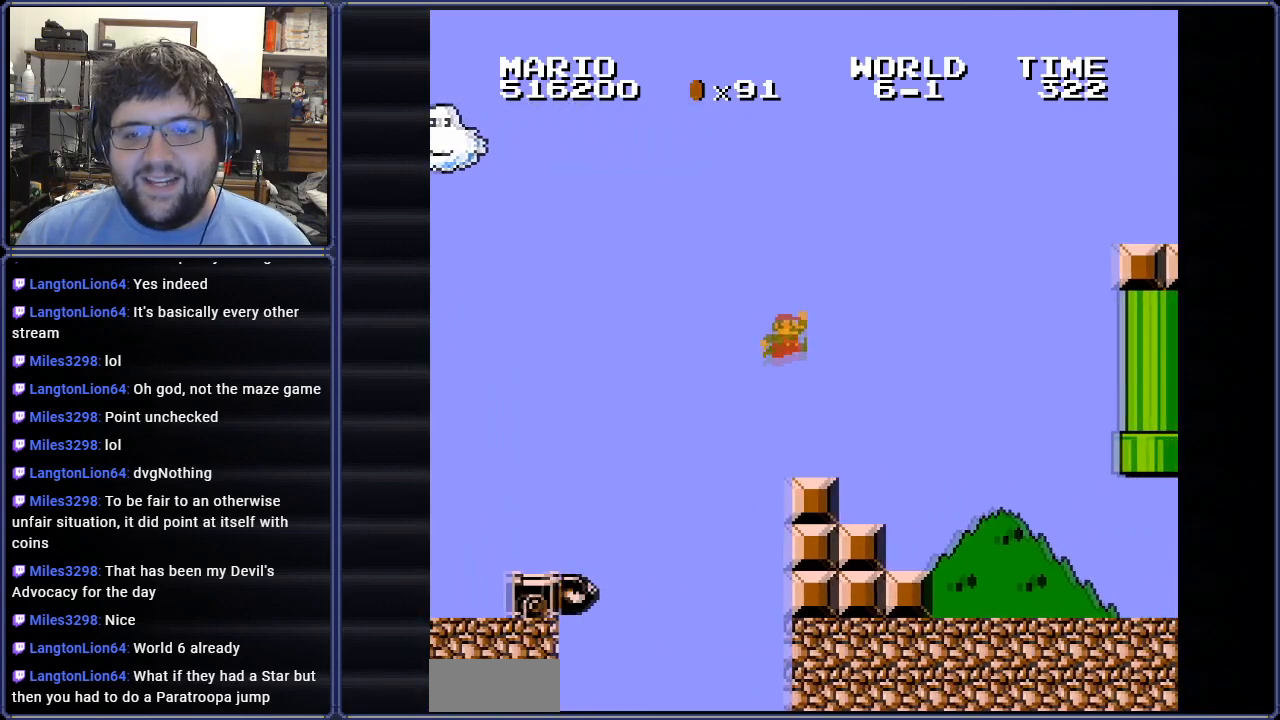
{"buttons": ["B", "DPAD_LEFT"], "events": [[117, "DPAD_RIGHT", "up"], [250, "DPAD_LEFT", "down"], [350, "DPAD_LEFT", "up"], [434, "DPAD_LEFT", "down"]]}
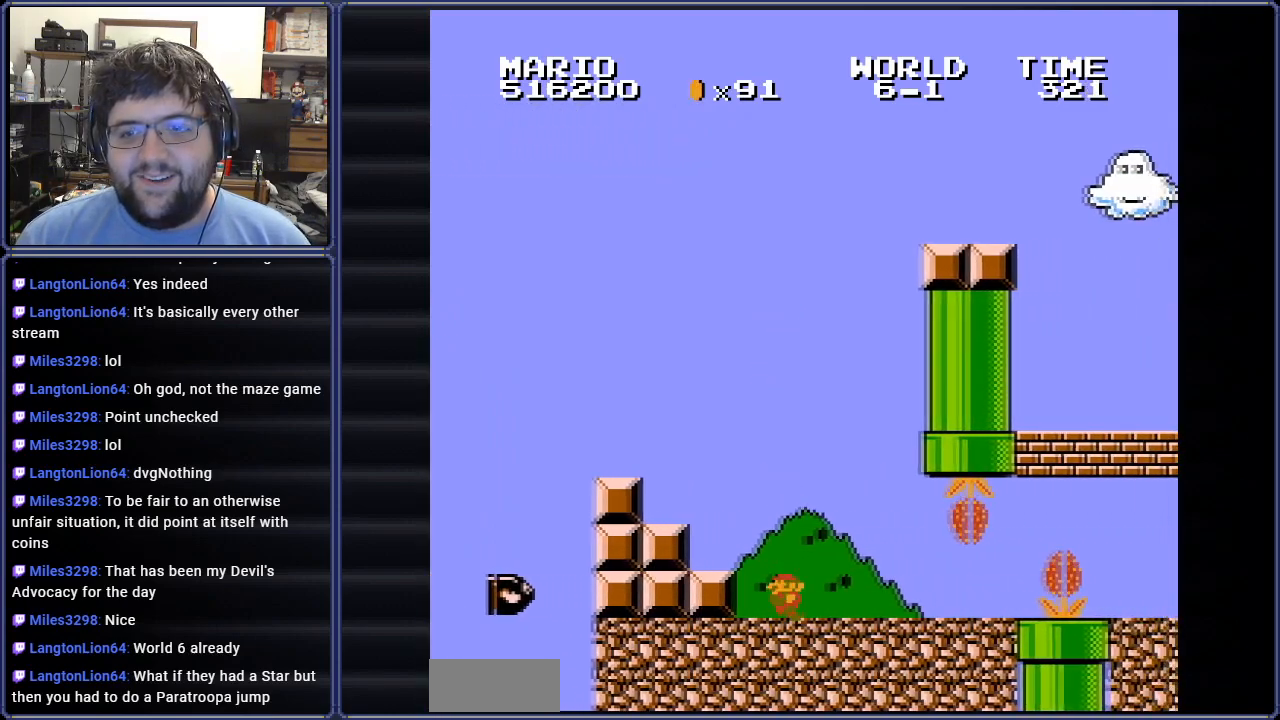
{"buttons": ["B"], "events": [[184, "B", "up"], [184, "DPAD_LEFT", "up"], [317, "DPAD_RIGHT", "down"], [384, "B", "down"], [484, "DPAD_RIGHT", "up"]]}
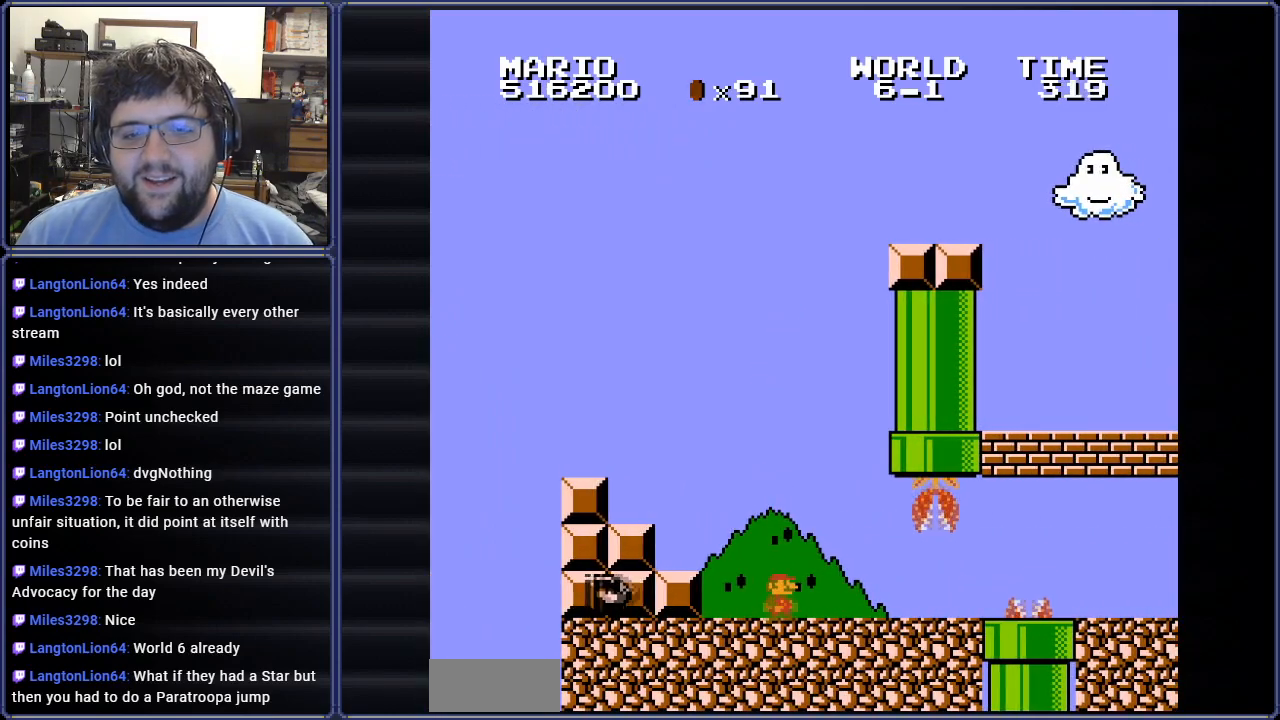
{"buttons": ["B", "DPAD_RIGHT"], "events": [[267, "A", "down"], [383, "A", "up"], [484, "DPAD_RIGHT", "down"]]}
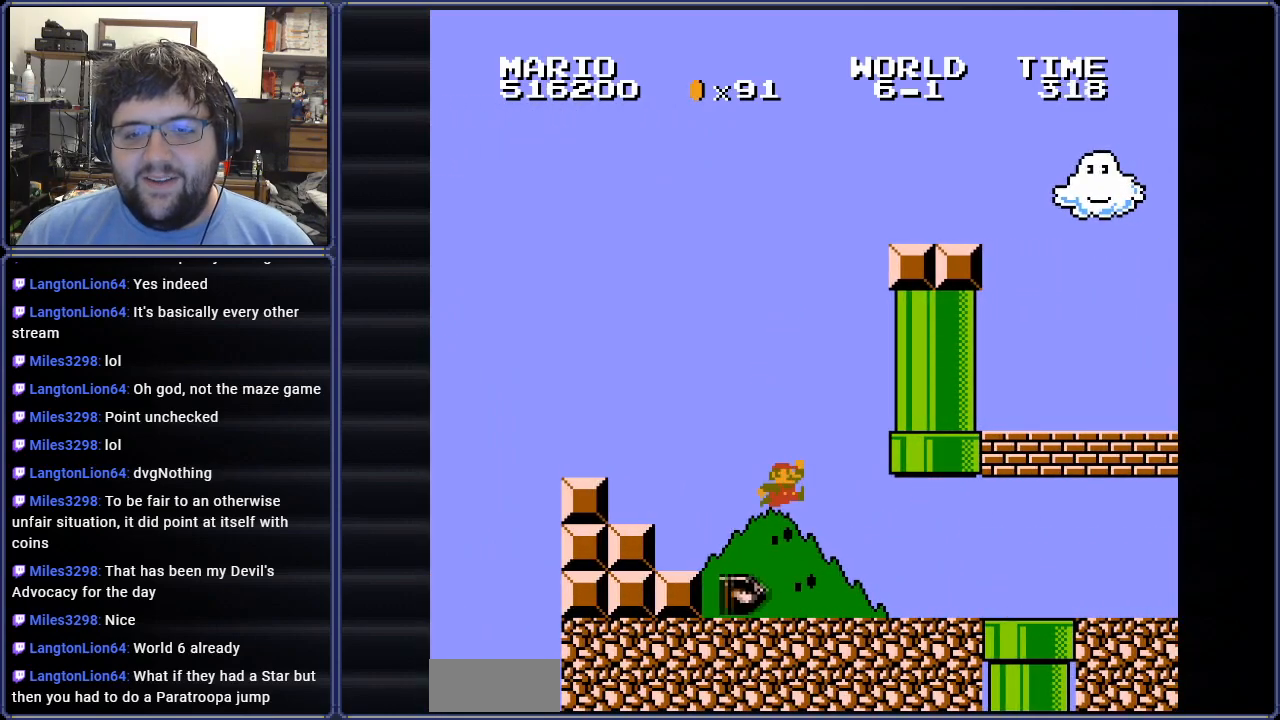
{"buttons": ["B"], "events": [[501, "DPAD_RIGHT", "up"]]}
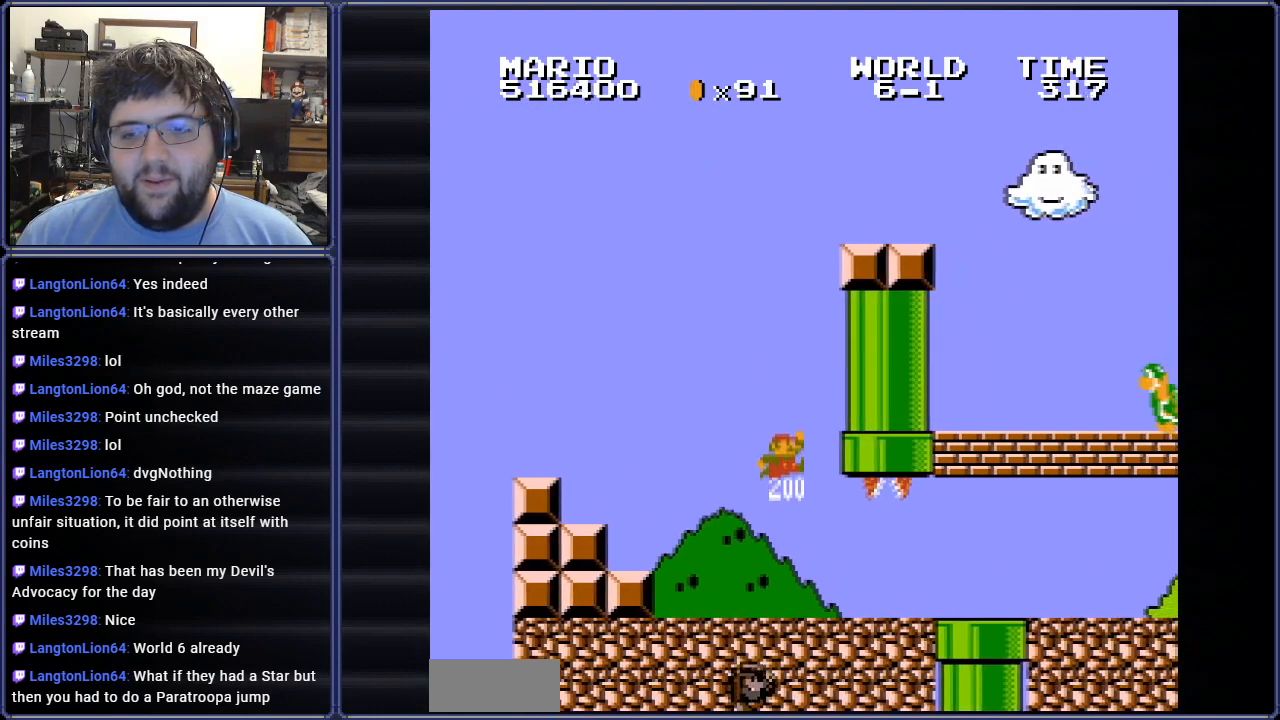
{"buttons": [], "events": [[33, "B", "up"], [200, "DPAD_LEFT", "down"], [367, "DPAD_LEFT", "up"]]}
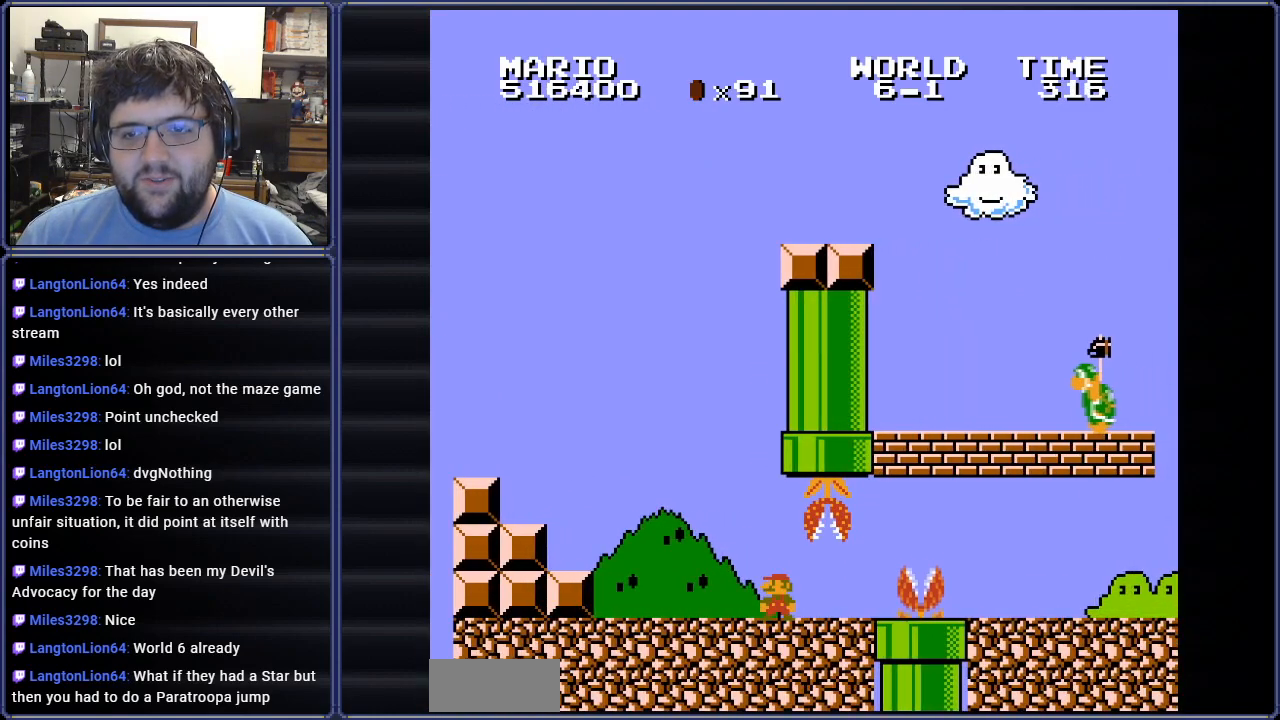
{"buttons": ["B"], "events": [[134, "DPAD_RIGHT", "down"], [284, "B", "down"], [351, "DPAD_RIGHT", "up"]]}
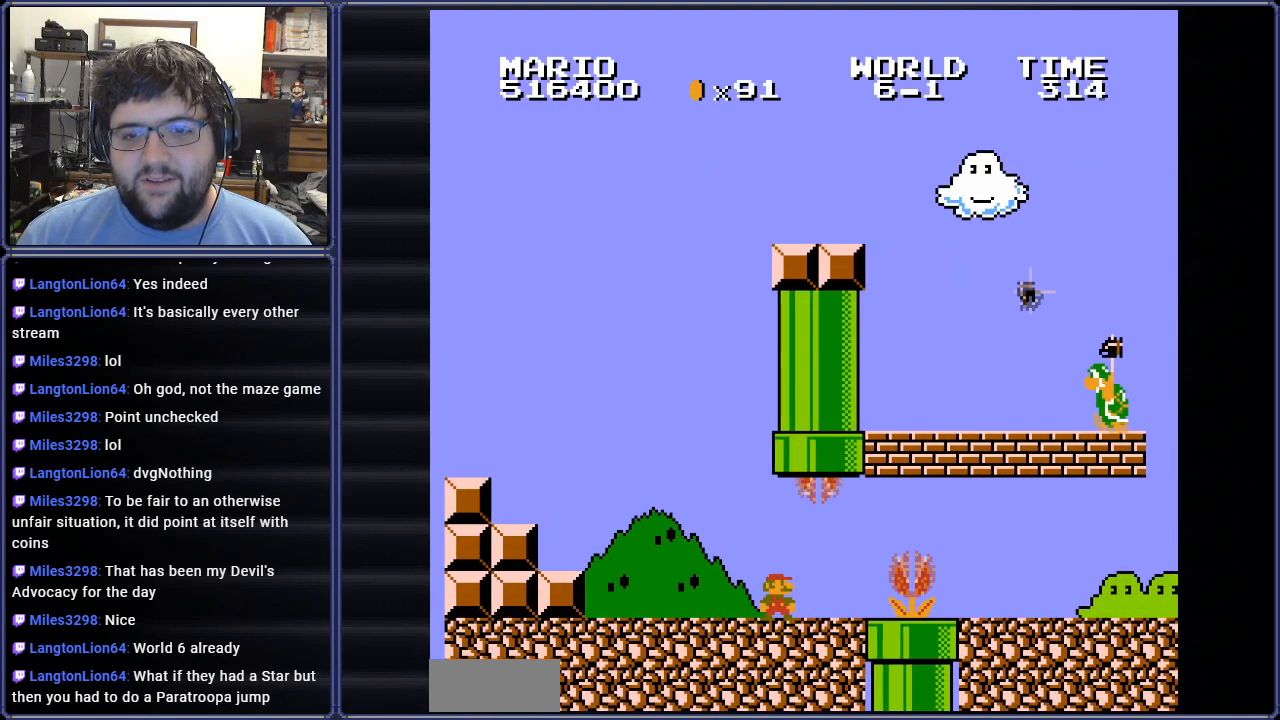
{"buttons": ["B"], "events": [[83, "DPAD_RIGHT", "down"], [250, "DPAD_RIGHT", "up"]]}
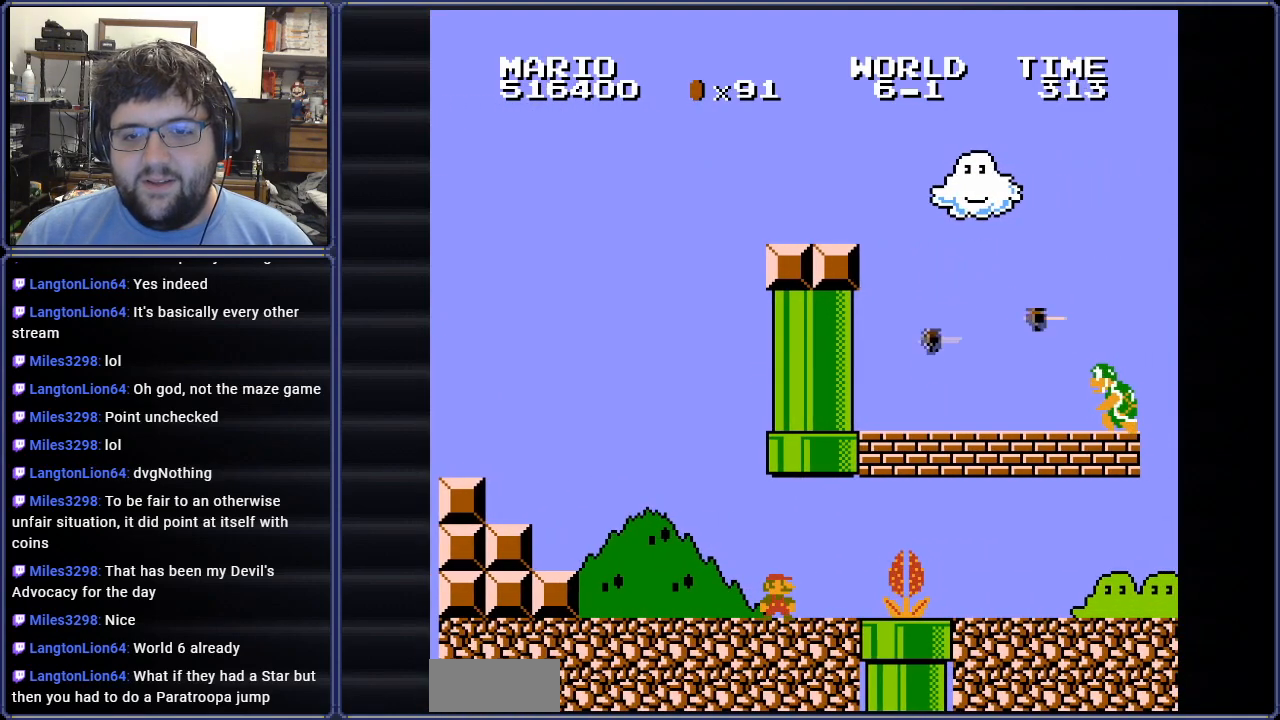
{"buttons": ["B"], "events": []}
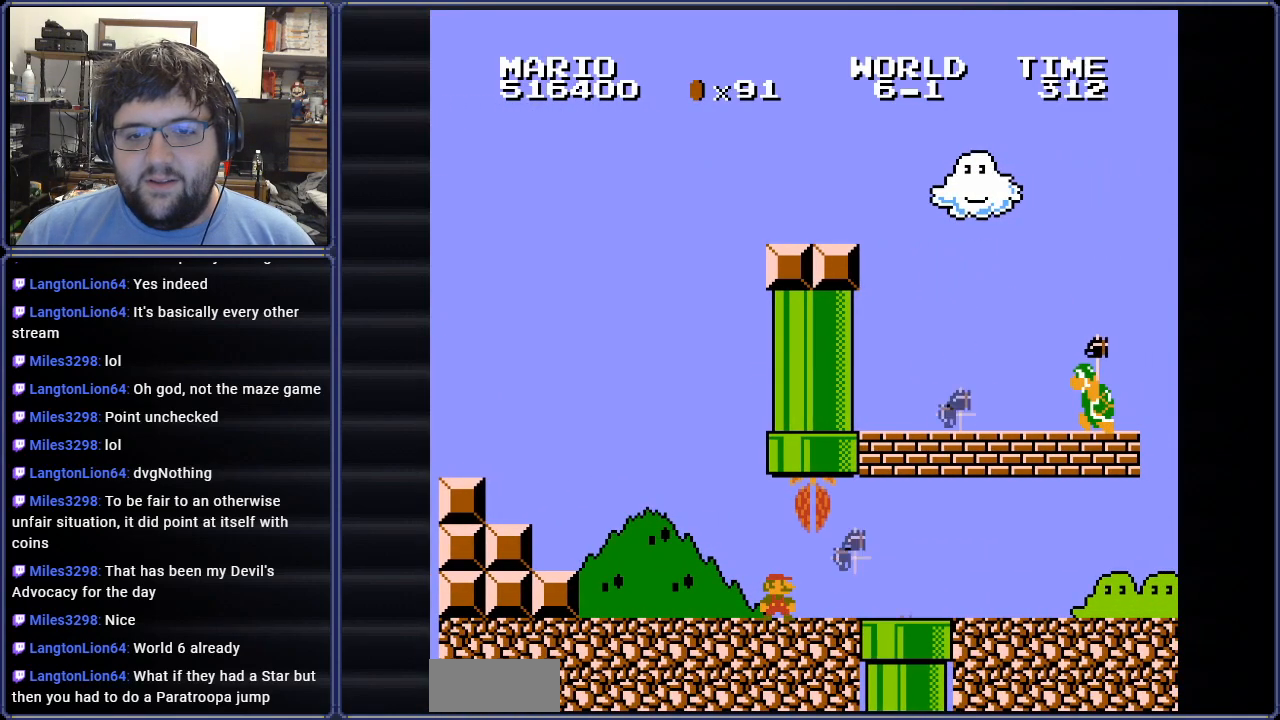
{"buttons": ["B", "DPAD_RIGHT"], "events": [[33, "DPAD_LEFT", "down"], [183, "DPAD_LEFT", "up"], [317, "DPAD_RIGHT", "down"]]}
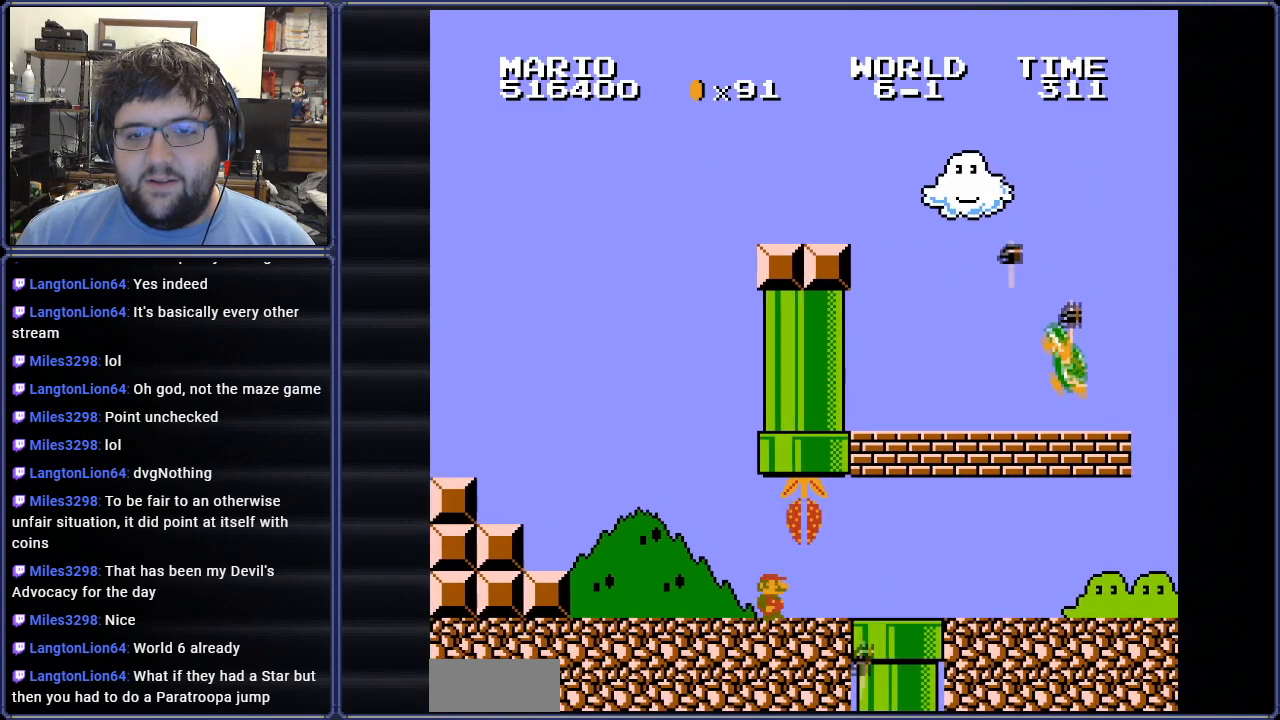
{"buttons": ["B", "DPAD_RIGHT"], "events": [[167, "DPAD_RIGHT", "up"], [284, "DPAD_RIGHT", "down"]]}
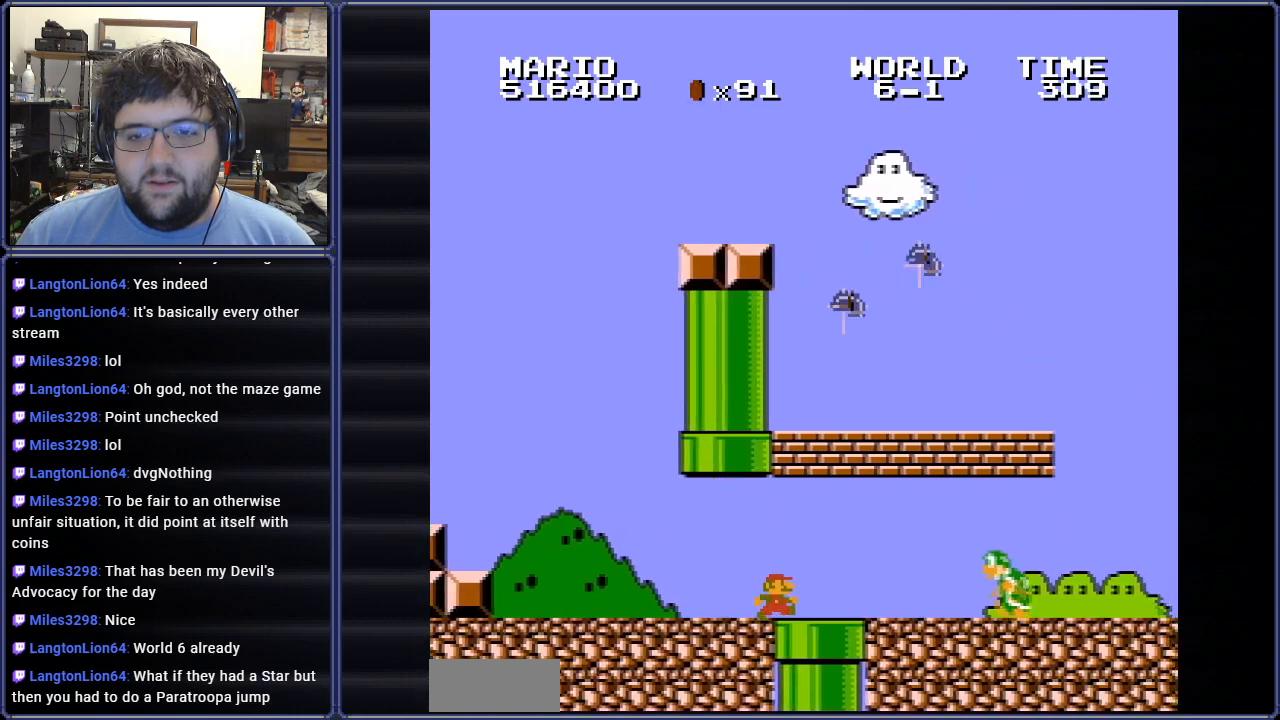
{"buttons": ["B", "DPAD_LEFT"], "events": [[200, "DPAD_RIGHT", "up"], [300, "DPAD_LEFT", "down"]]}
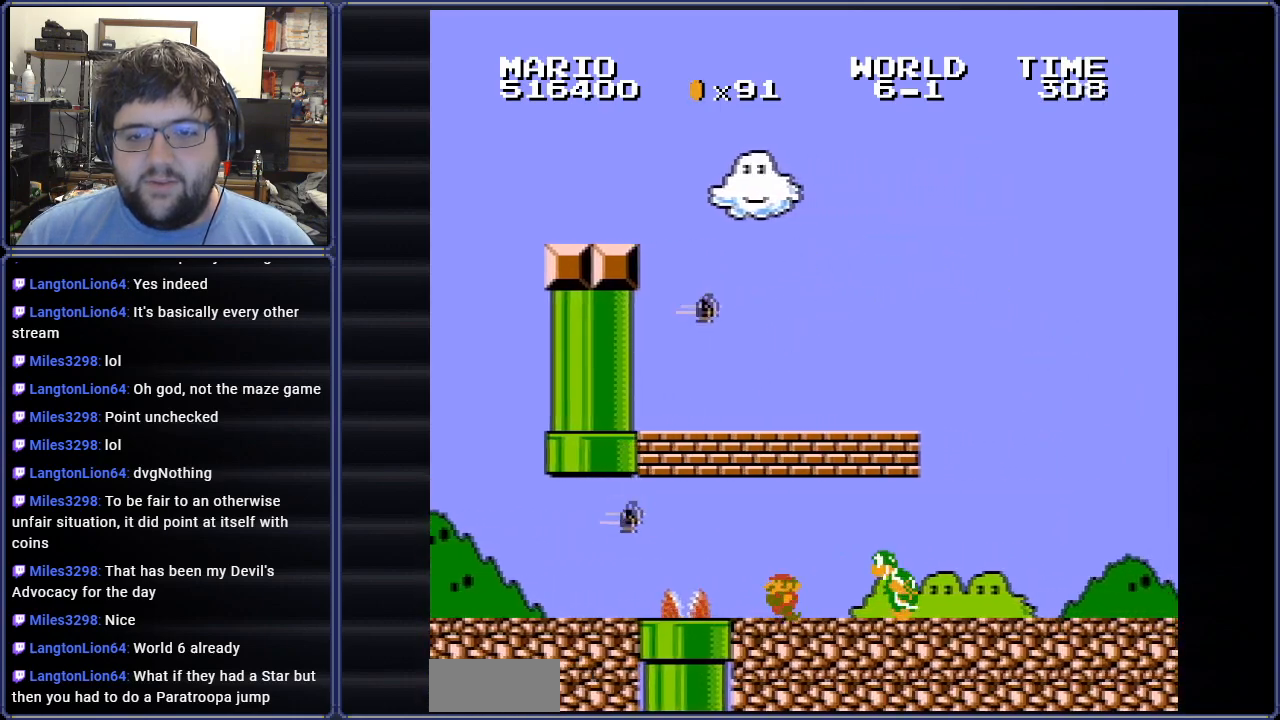
{"buttons": ["B", "DPAD_LEFT"], "events": [[34, "DPAD_LEFT", "up"], [167, "DPAD_RIGHT", "down"], [301, "DPAD_RIGHT", "up"], [467, "DPAD_LEFT", "down"]]}